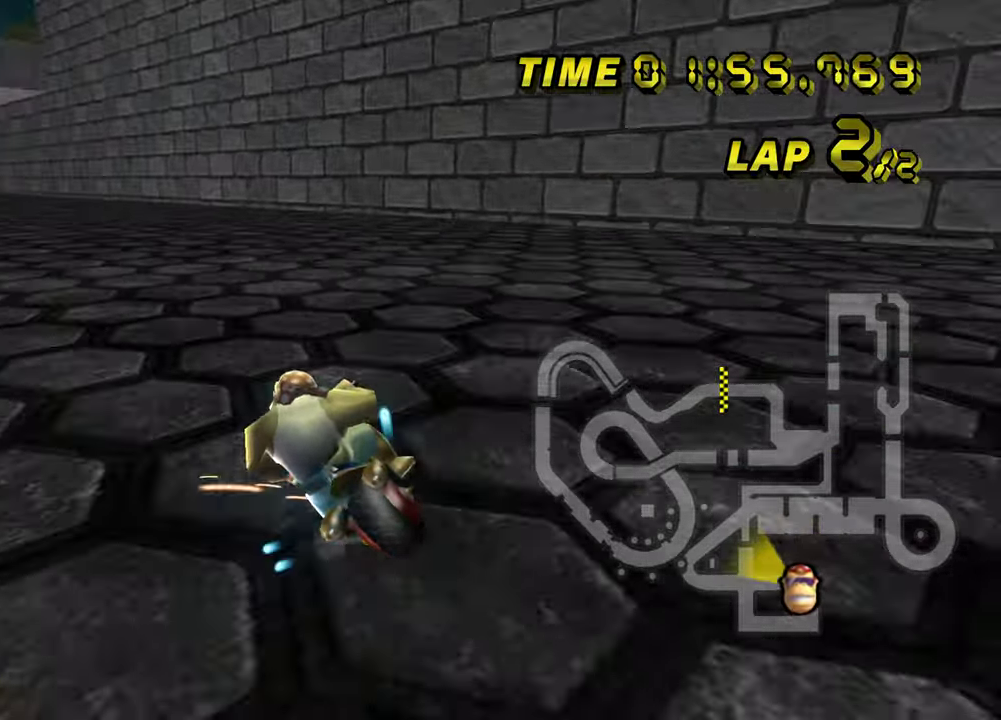
Gameplay with a controller; each line is a JSON object with the inputs held at the frame after it. Not read: A B L3 R1 R3 left_stick.
{"buttons": []}
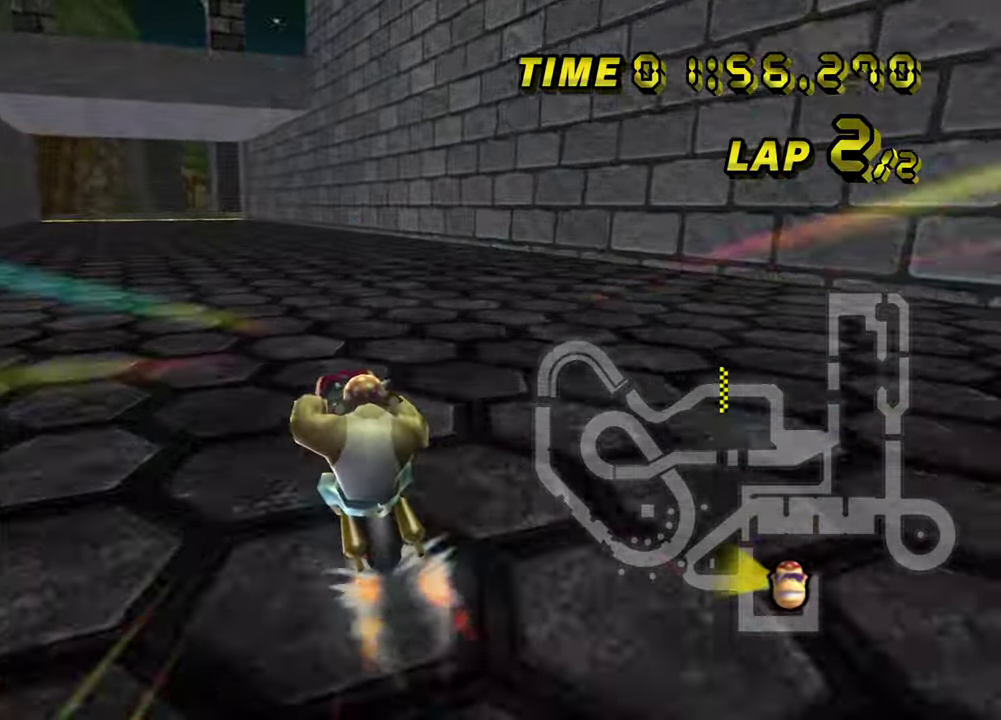
{"buttons": []}
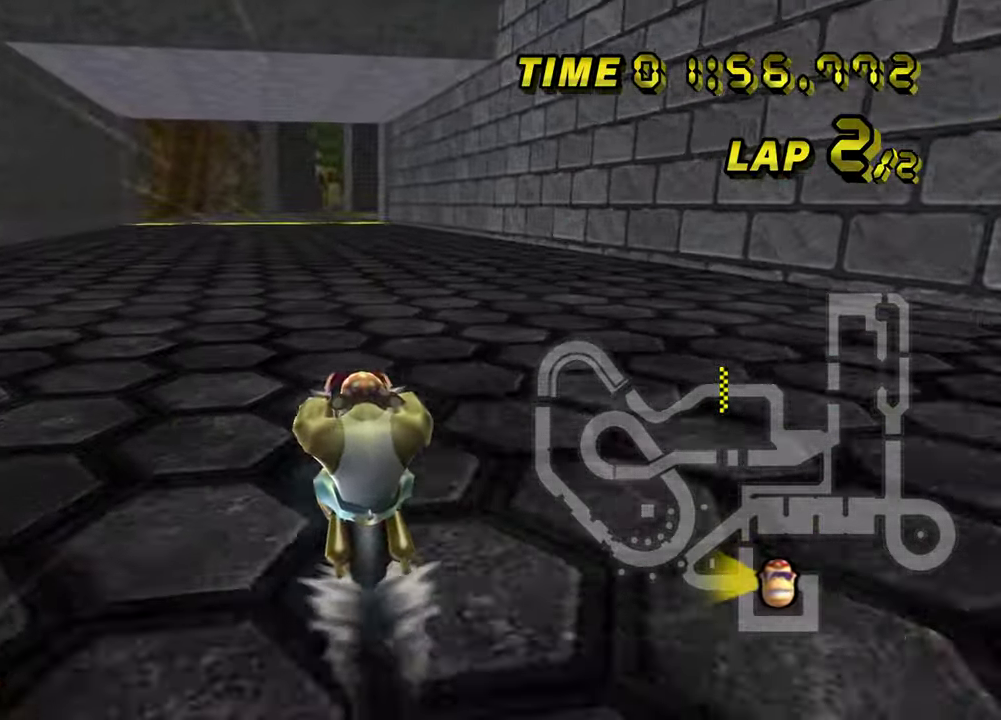
{"buttons": []}
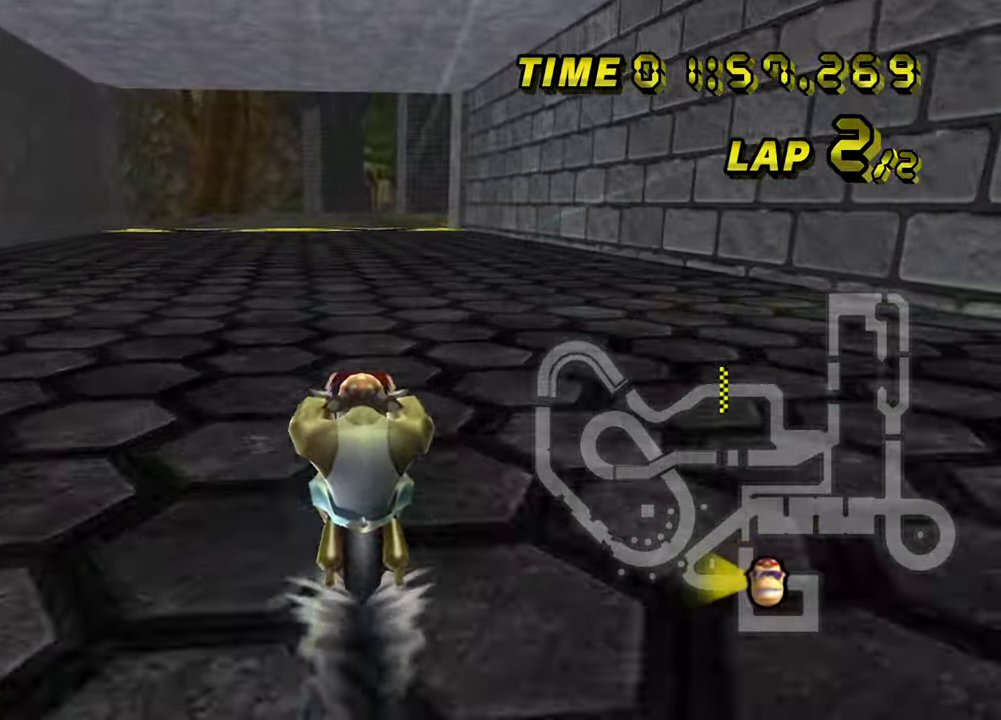
{"buttons": []}
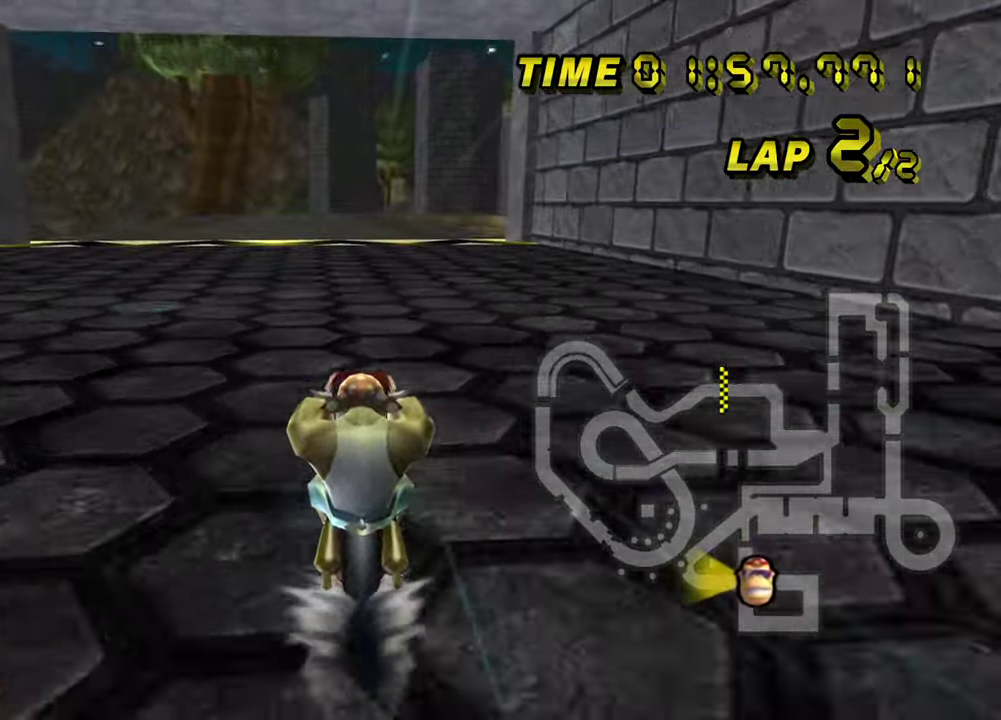
{"buttons": []}
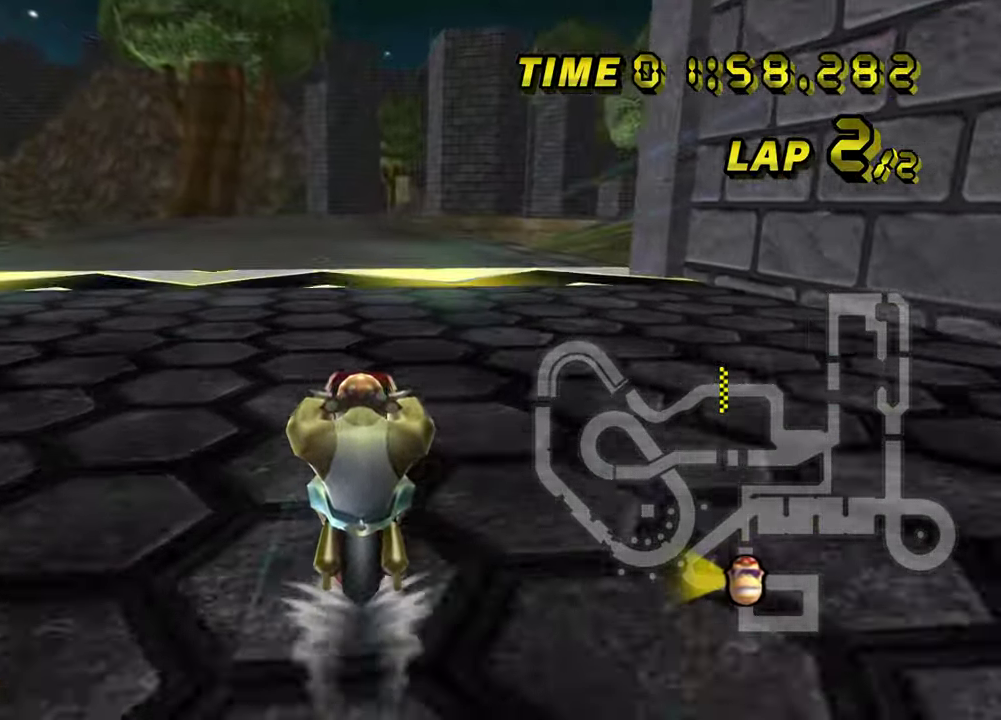
{"buttons": ["L1", "START"]}
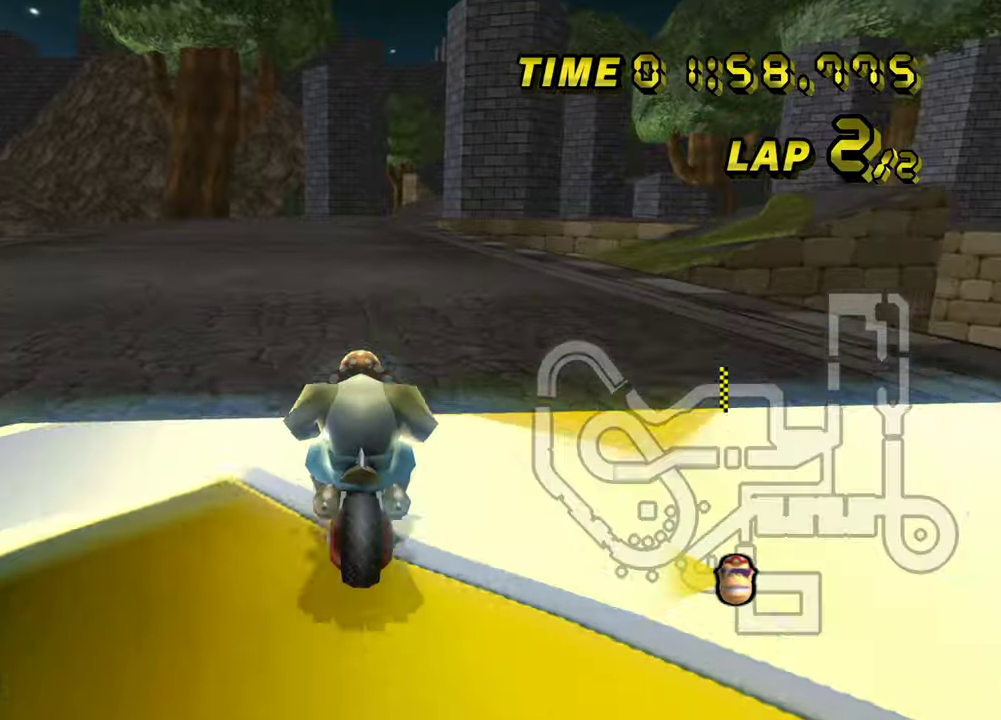
{"buttons": ["START"]}
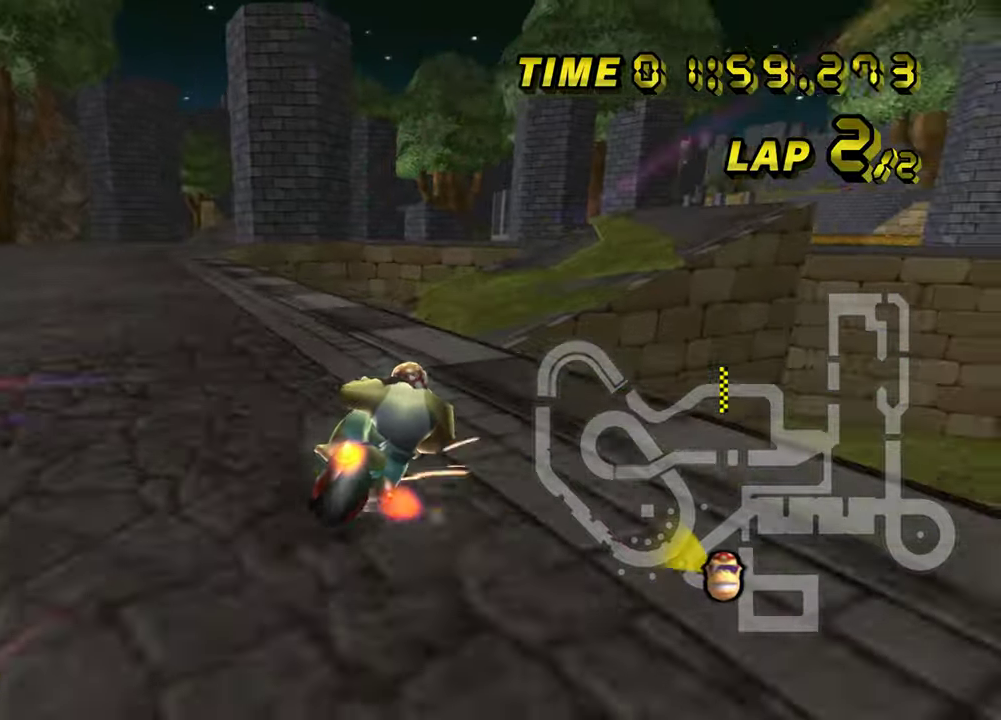
{"buttons": ["START"]}
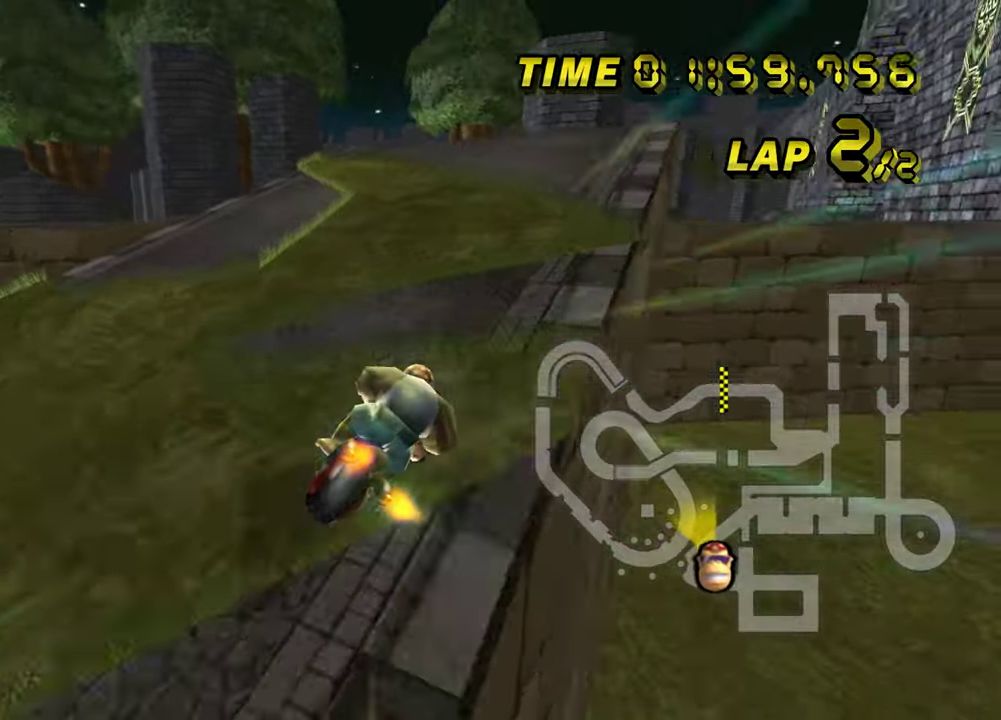
{"buttons": ["START"]}
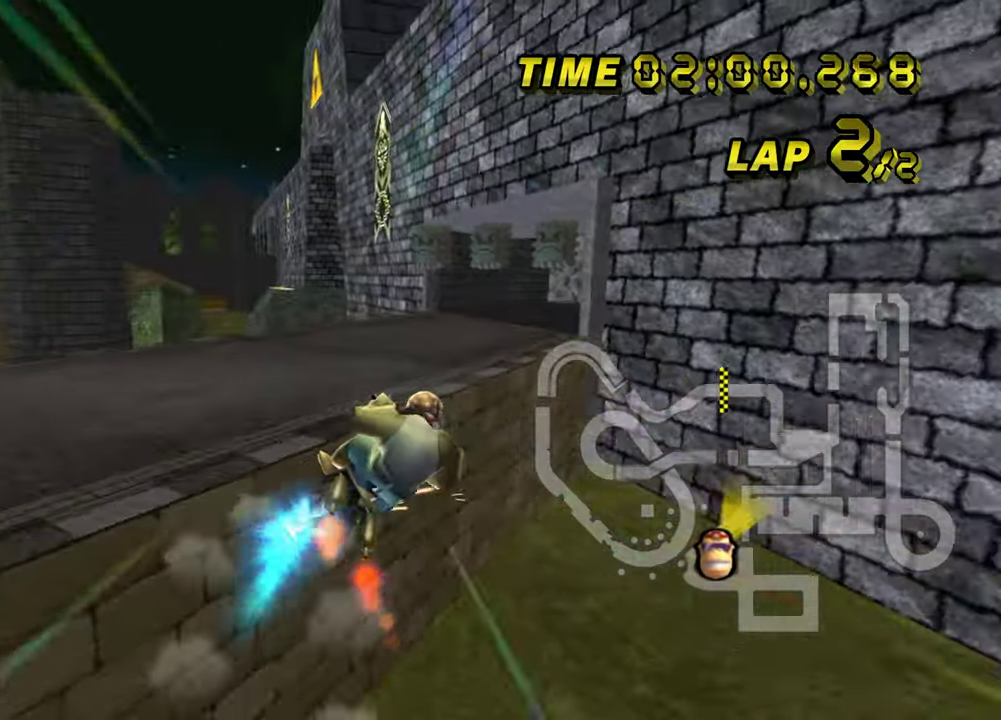
{"buttons": ["START"]}
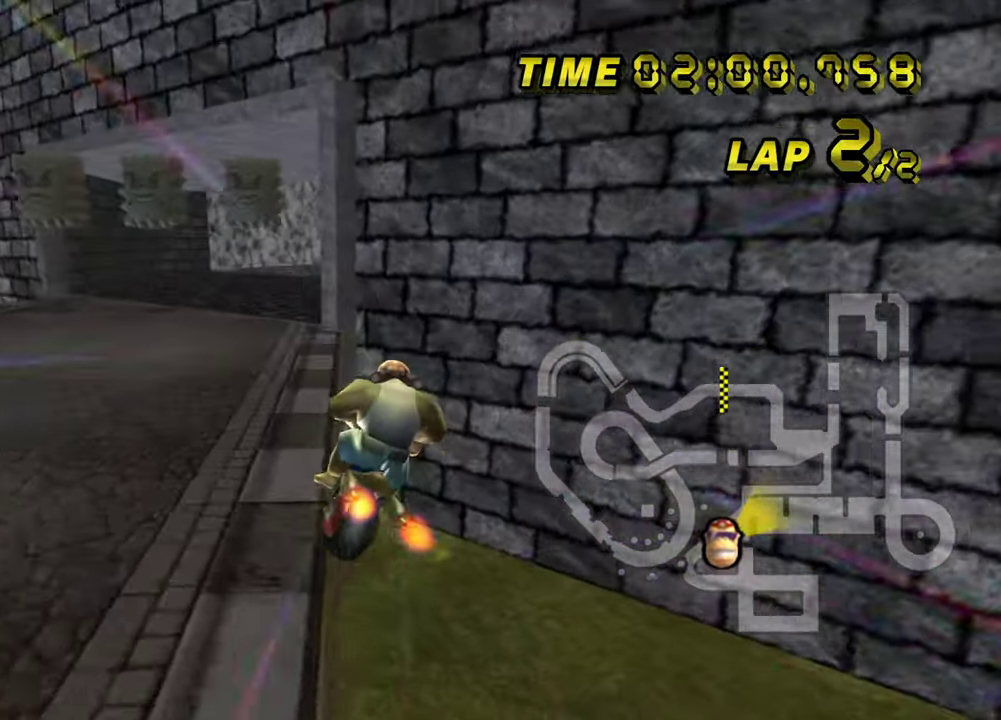
{"buttons": ["START"]}
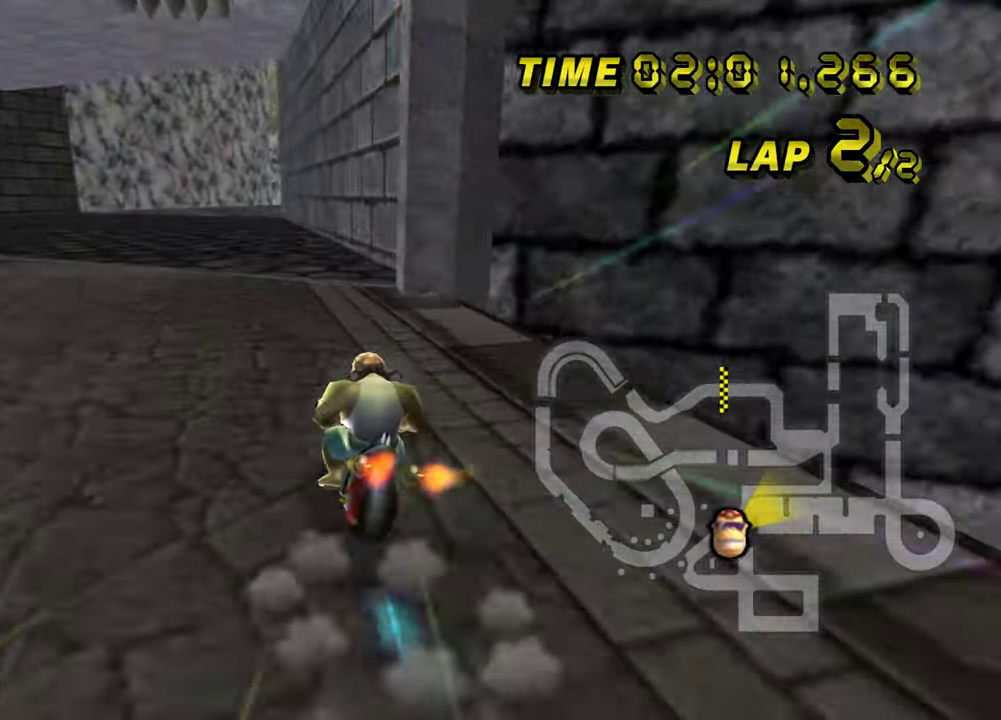
{"buttons": []}
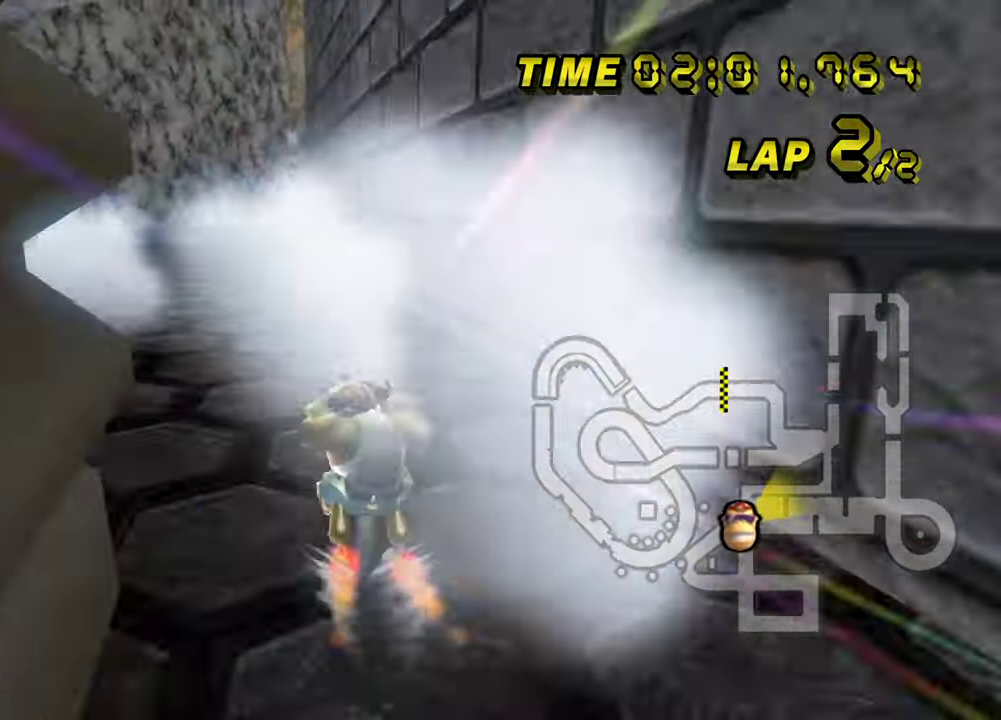
{"buttons": ["START"]}
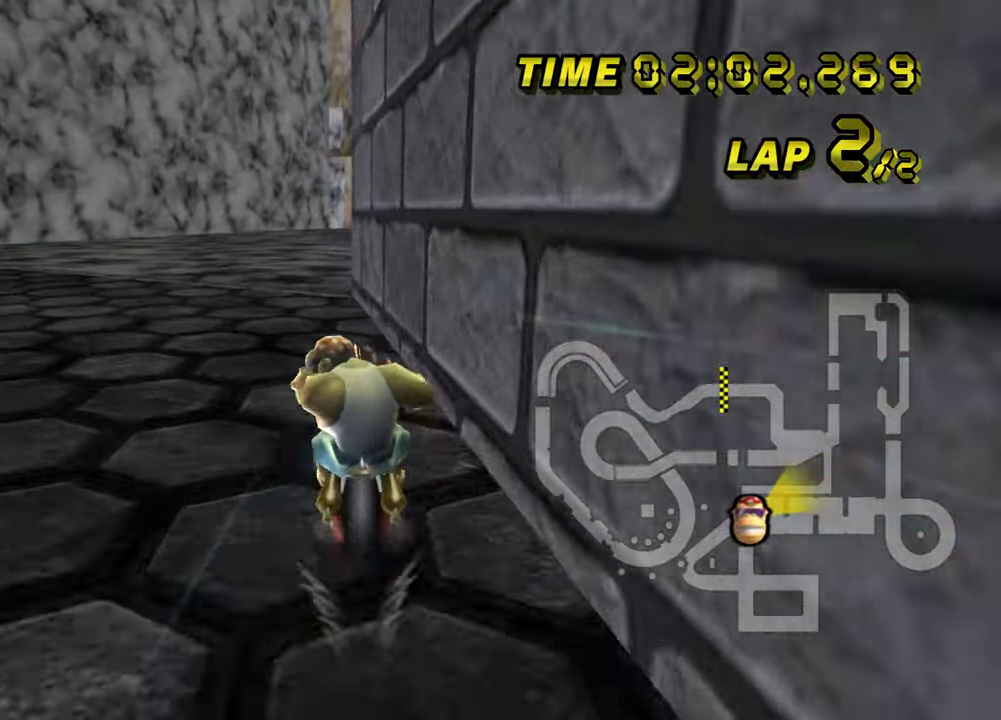
{"buttons": ["START"]}
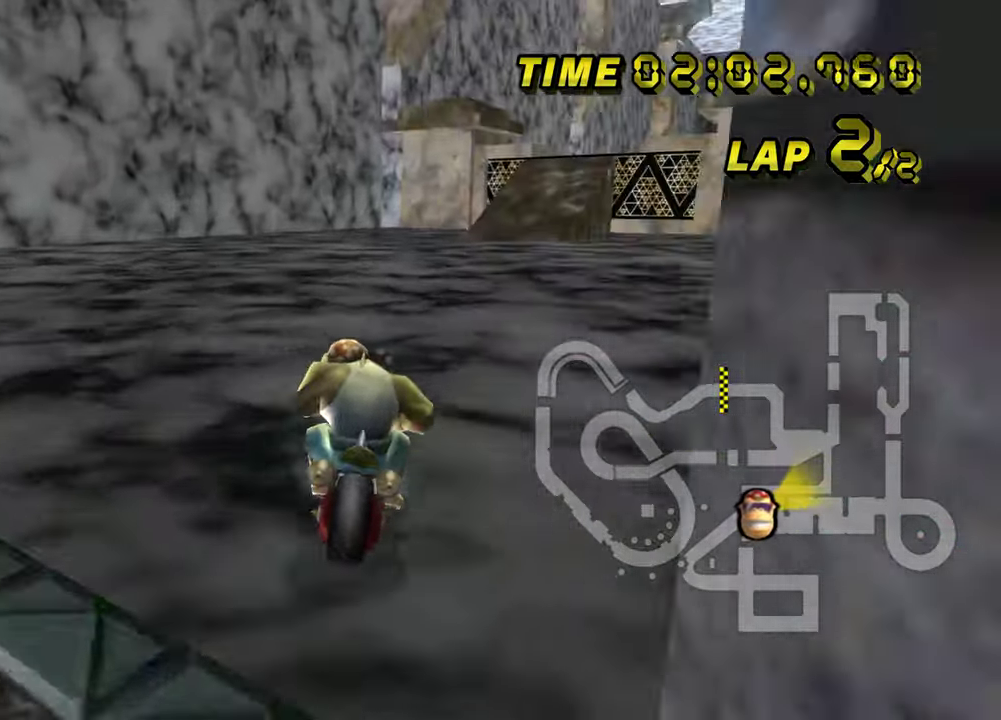
{"buttons": ["START"]}
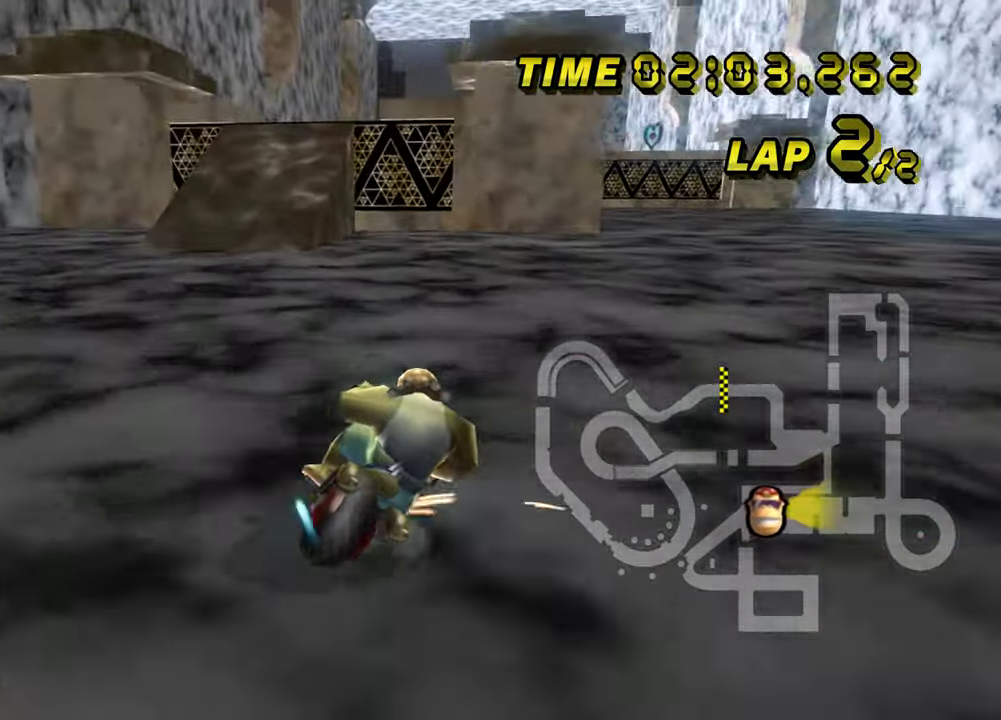
{"buttons": ["START"]}
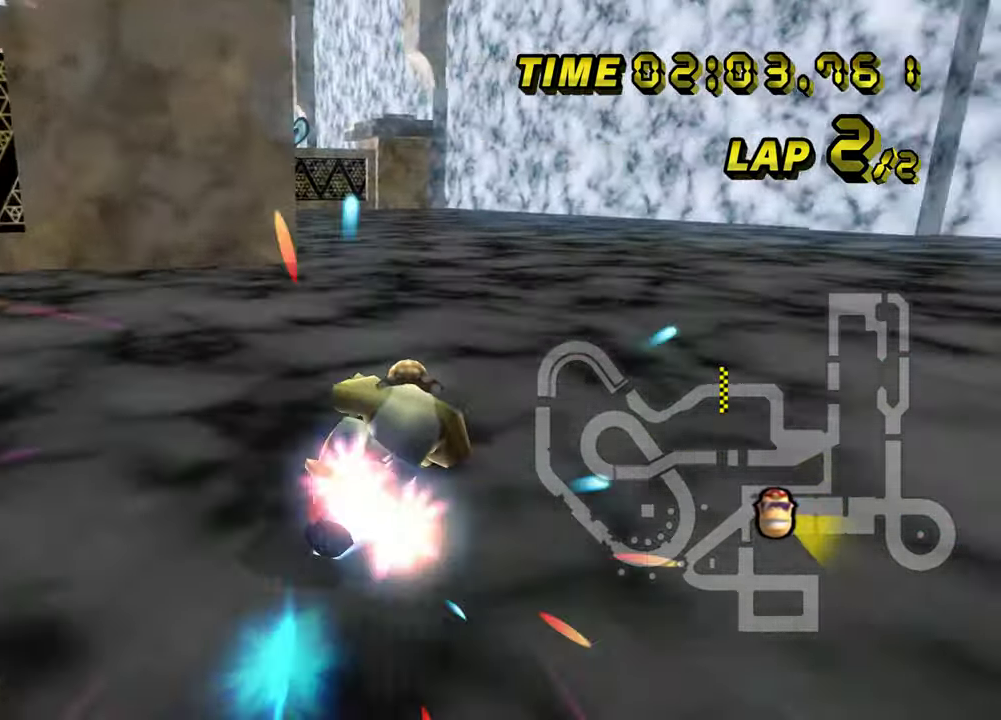
{"buttons": []}
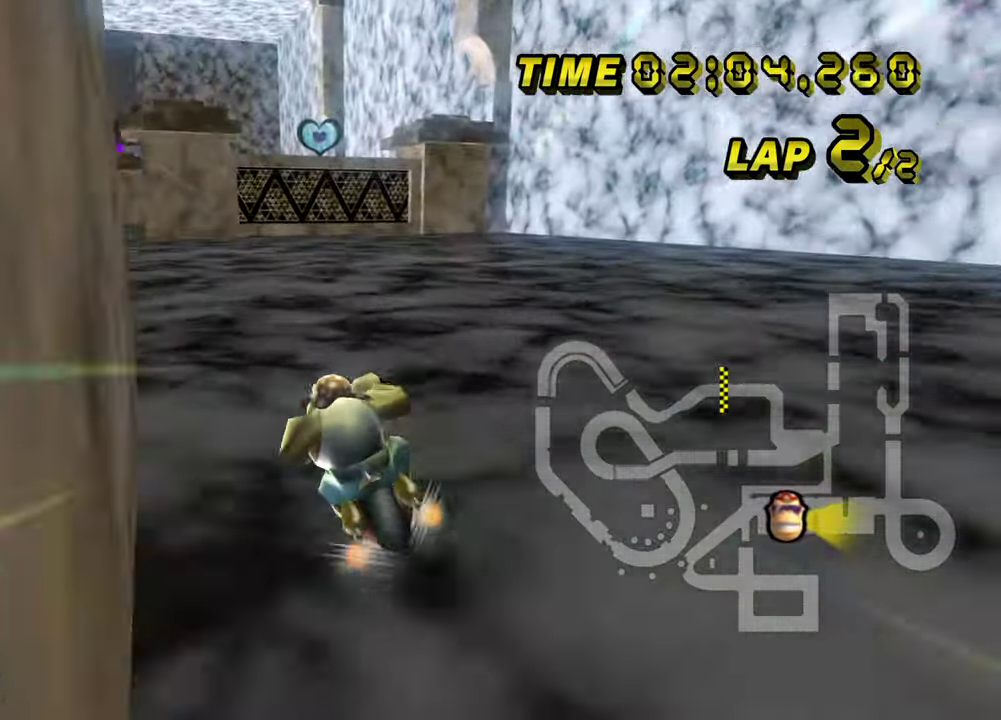
{"buttons": []}
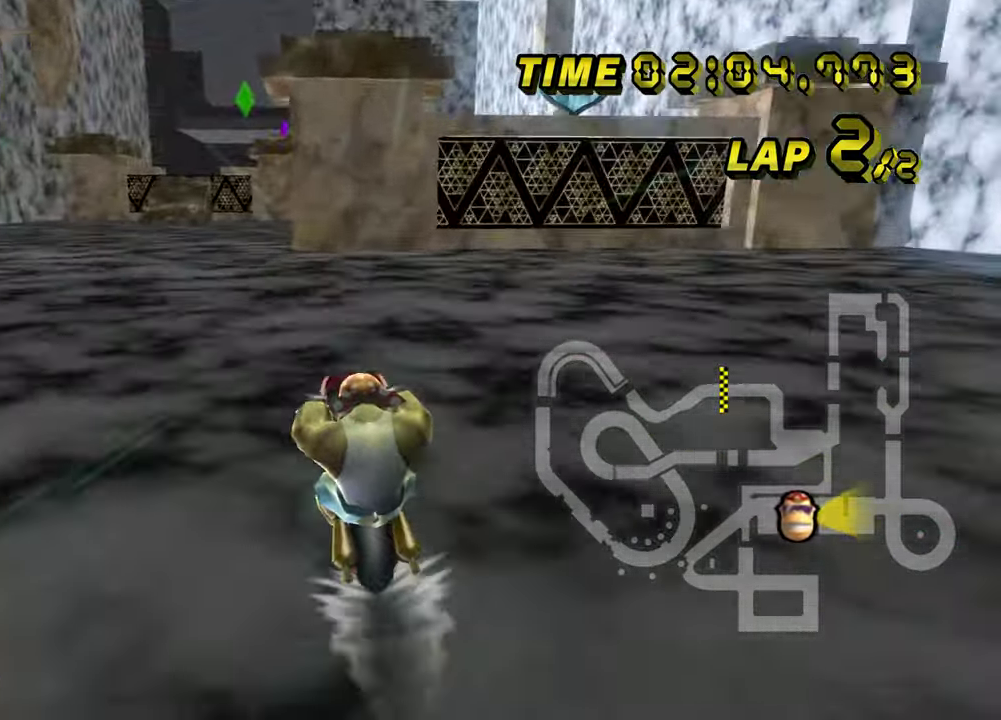
{"buttons": []}
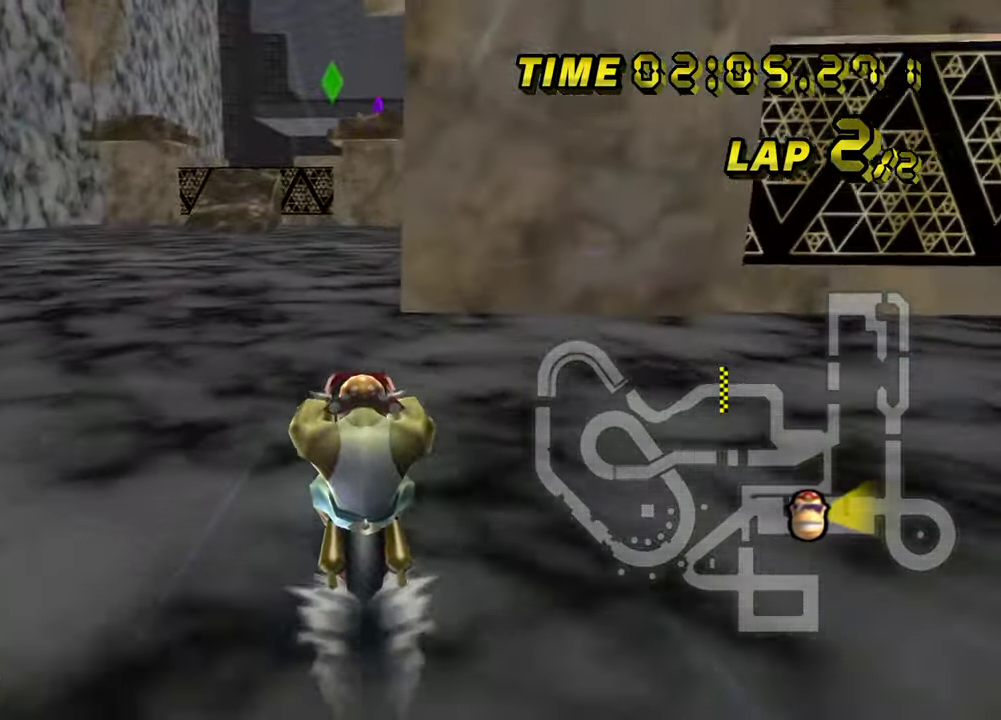
{"buttons": []}
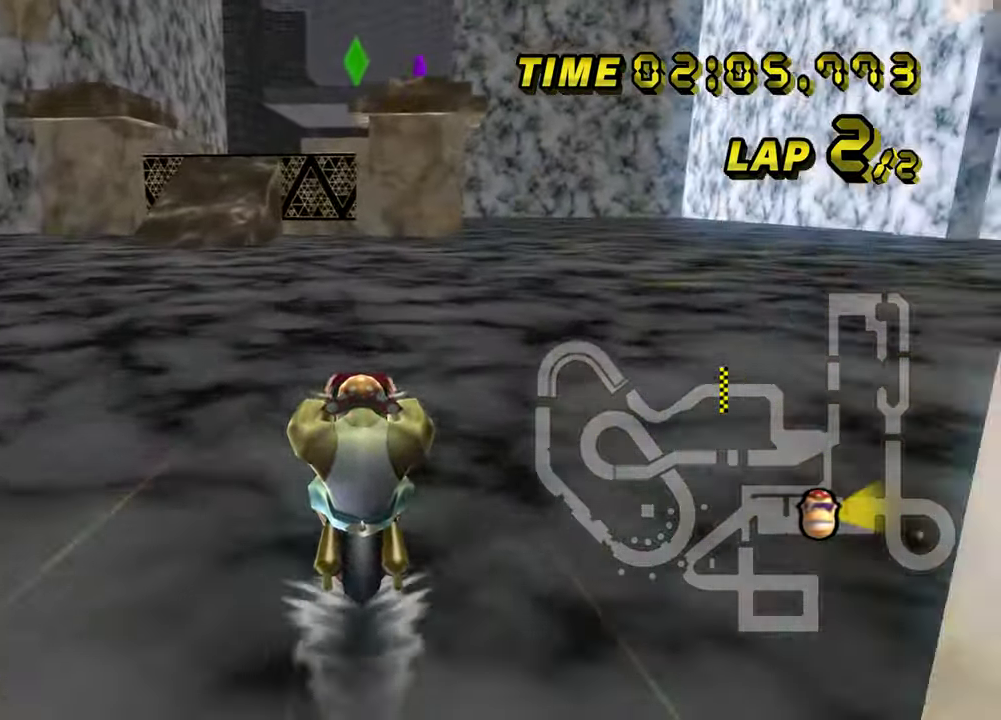
{"buttons": ["START"]}
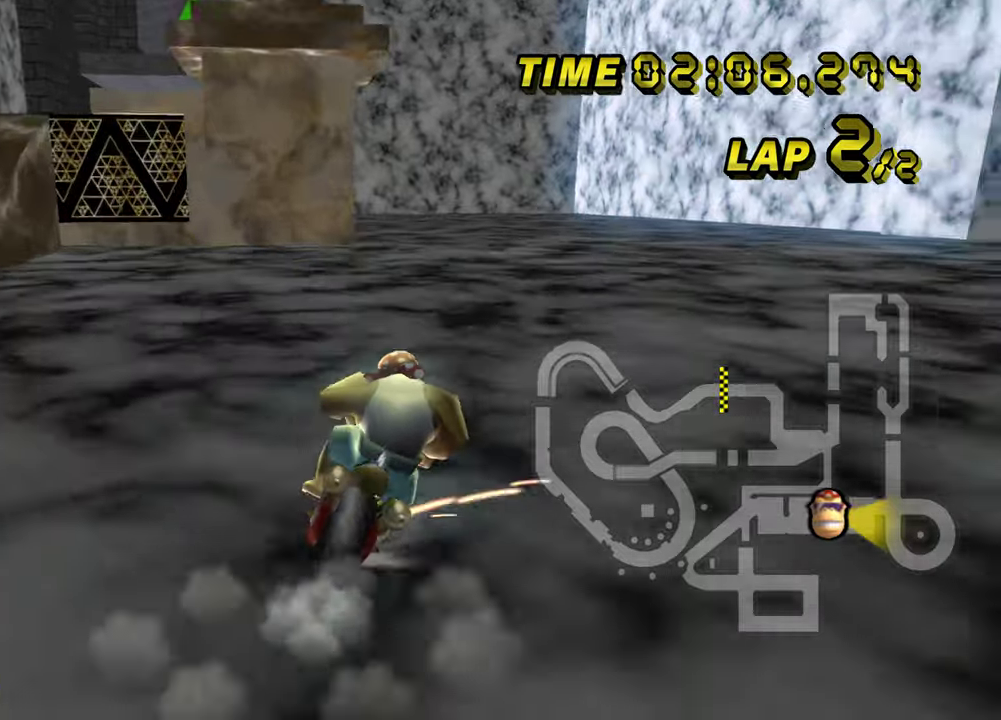
{"buttons": ["START"]}
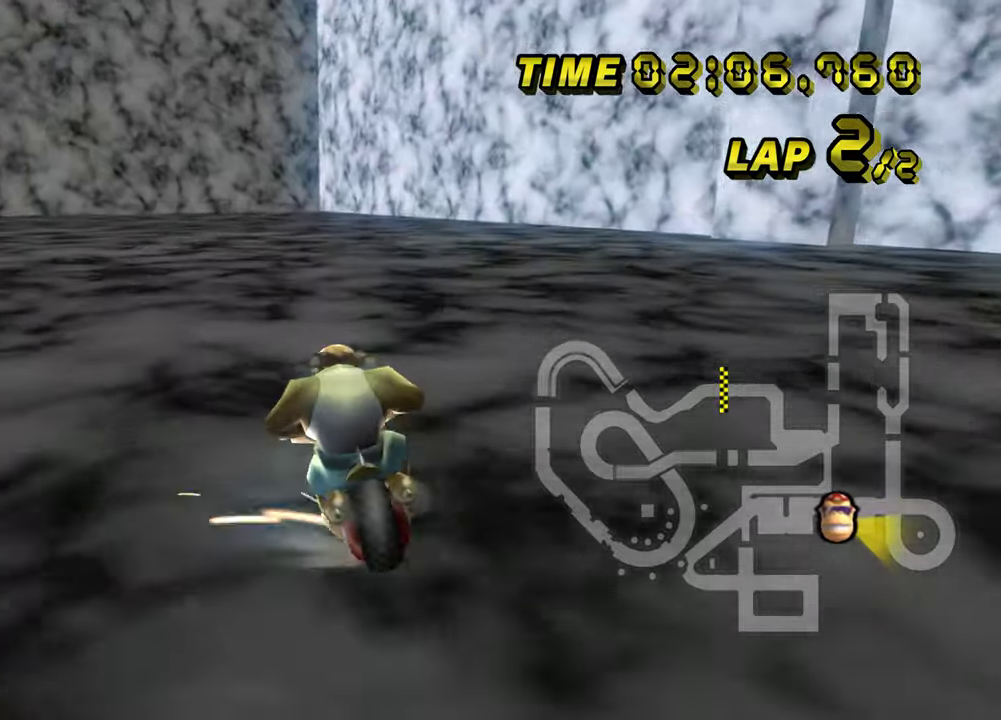
{"buttons": ["START"]}
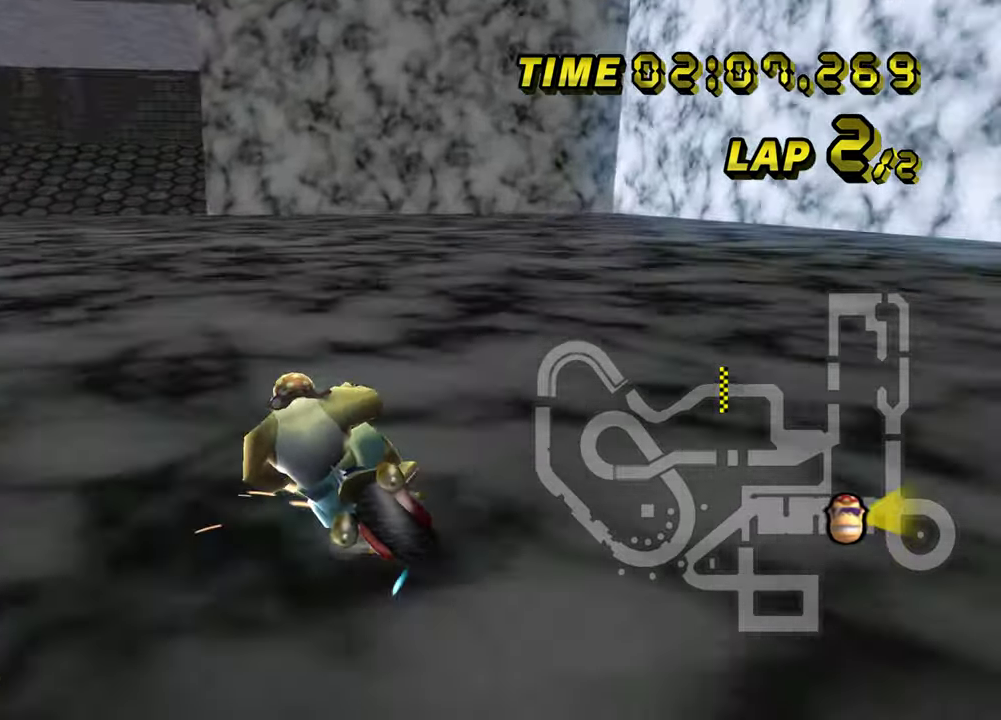
{"buttons": ["START"]}
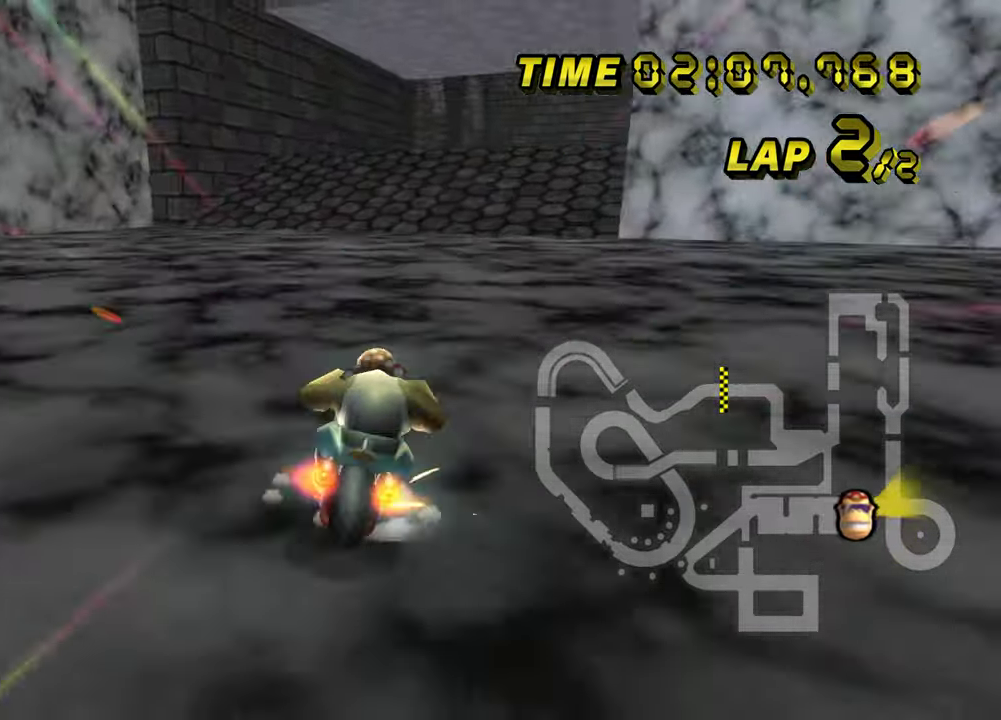
{"buttons": []}
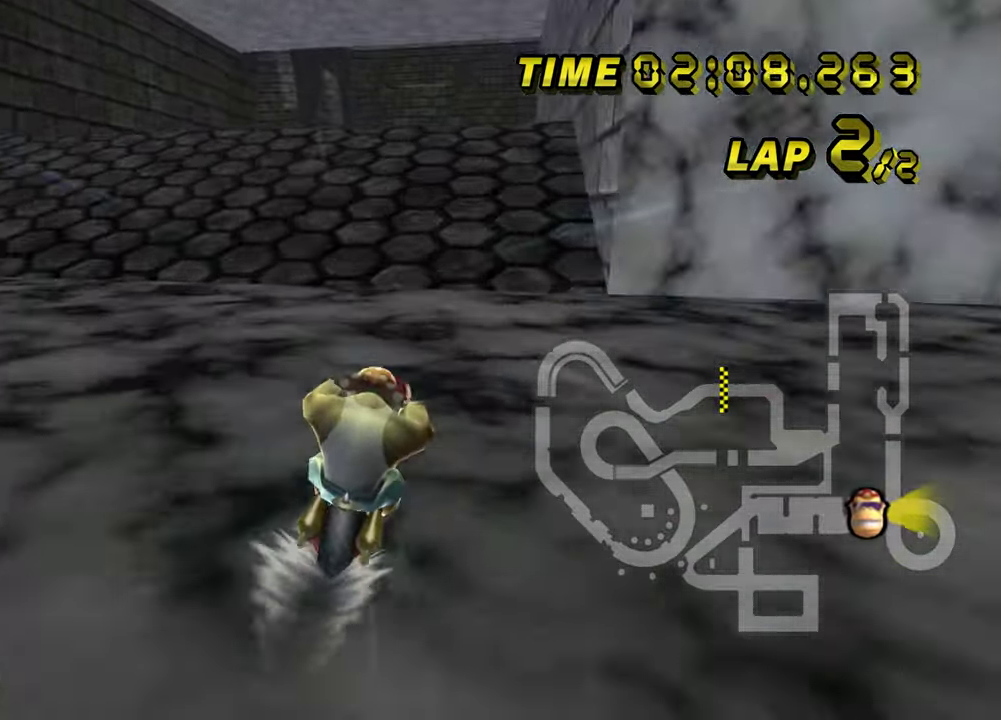
{"buttons": []}